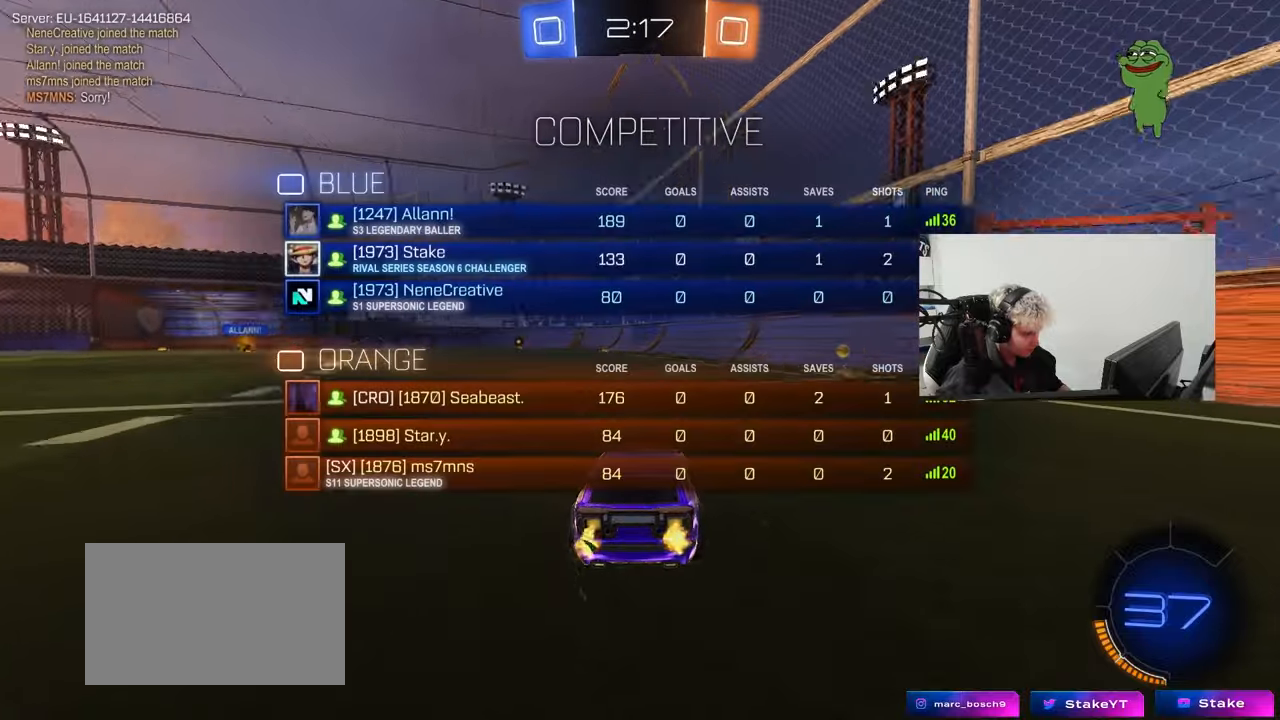
Gameplay with keyboard and mouse; each line is a JSON object with the keys and mouse buttons held at the frame after it. "events" lists presses ("down") and releases ("up") of "1", "2", "3", "4", "5", "a", "alt", "c", "caps_lock", "ctrl", "d", "e", "f", "g", "q", "r", "s", "shift", "space", "t", "tab", "v", "w", "x", "z", "mouse_left", "mouse_wheel" and "mouse_right" between this image and that frame as [ms after this image, input, new state], when the widget could be followed in between. "mouse_left", "mouse_wheel", "mouse_right" = the "left", "wheel", "right" buttons of the "mouse" list. No other keys are recorded. "wheel" means that the mouse wheel is clicked or scrolled. Mouse movement is not recorded.
{"keys": ["tab", "w"], "mouse": ["left"], "events": [[83, "mouse_left", "down"], [217, "d", "up"]]}
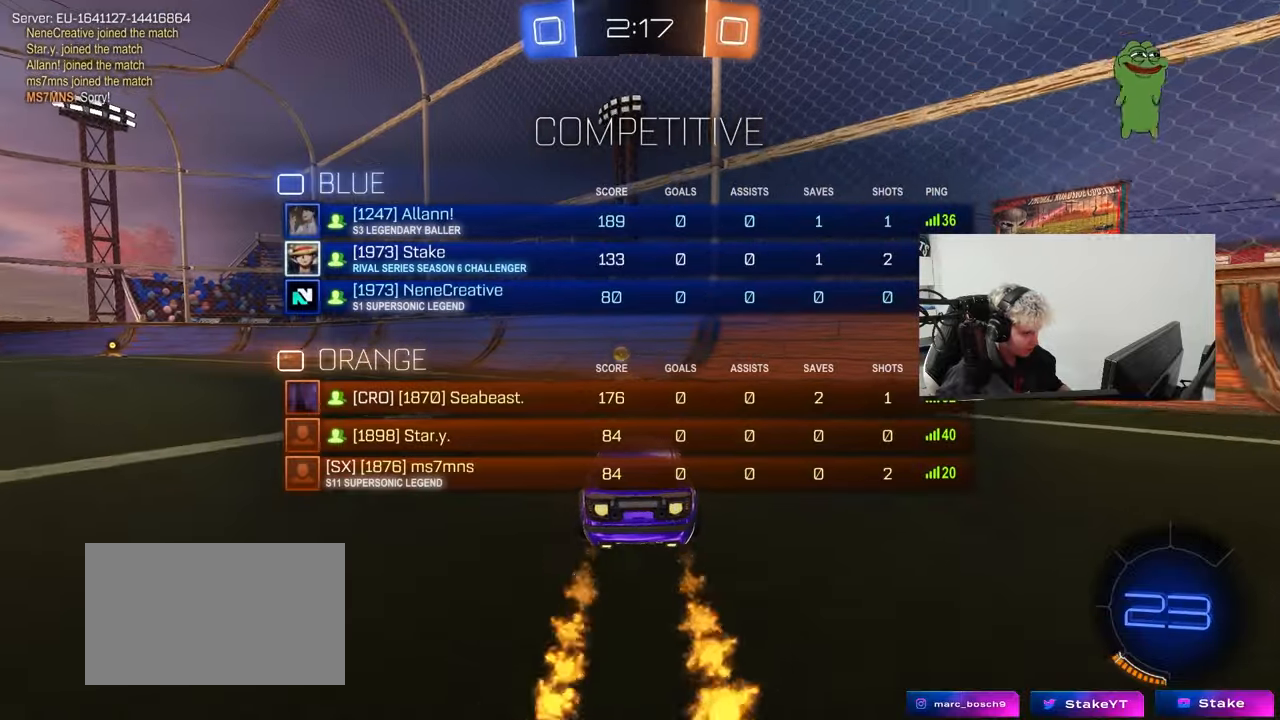
{"keys": ["a", "space", "w"], "mouse": [], "events": [[233, "tab", "up"], [283, "mouse_left", "up"], [317, "a", "down"], [367, "shift", "down"], [367, "space", "down"], [467, "shift", "up"]]}
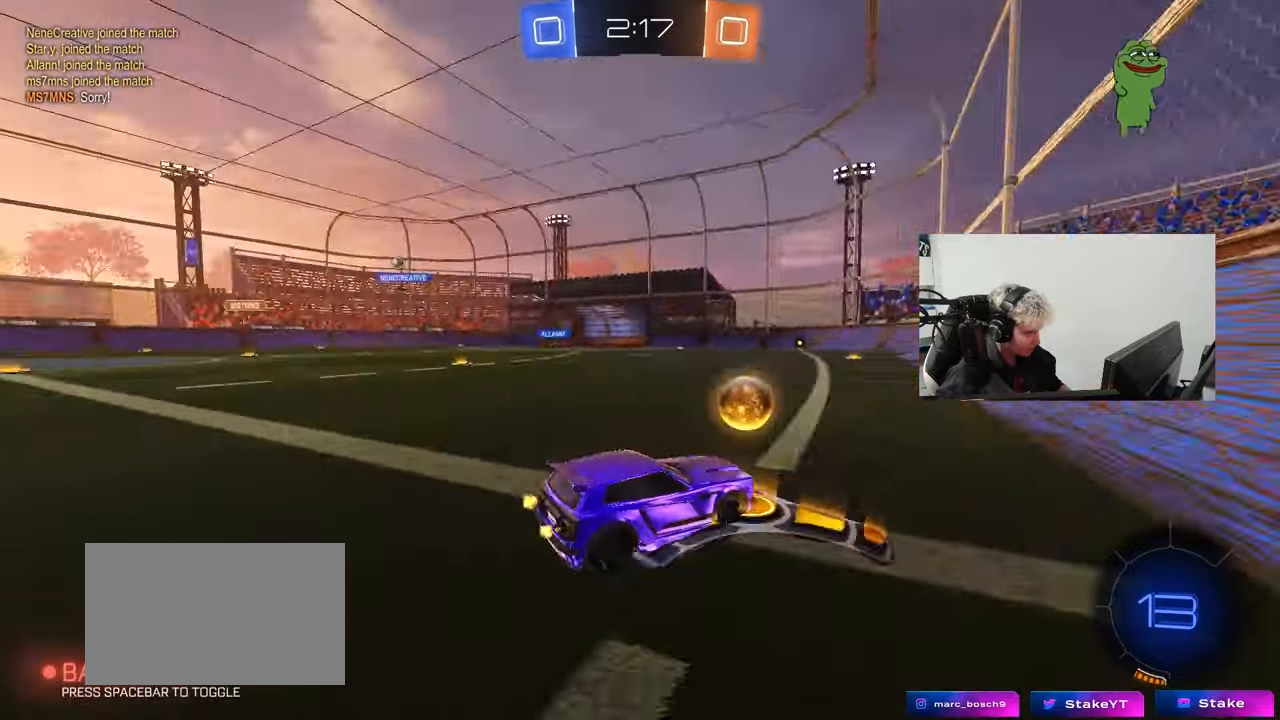
{"keys": ["a", "shift", "w"], "mouse": ["left", "right"], "events": [[17, "mouse_left", "down"], [67, "space", "up"], [333, "a", "up"], [333, "mouse_right", "down"], [383, "a", "down"], [383, "shift", "down"], [417, "mouse_right", "up"], [483, "mouse_right", "down"]]}
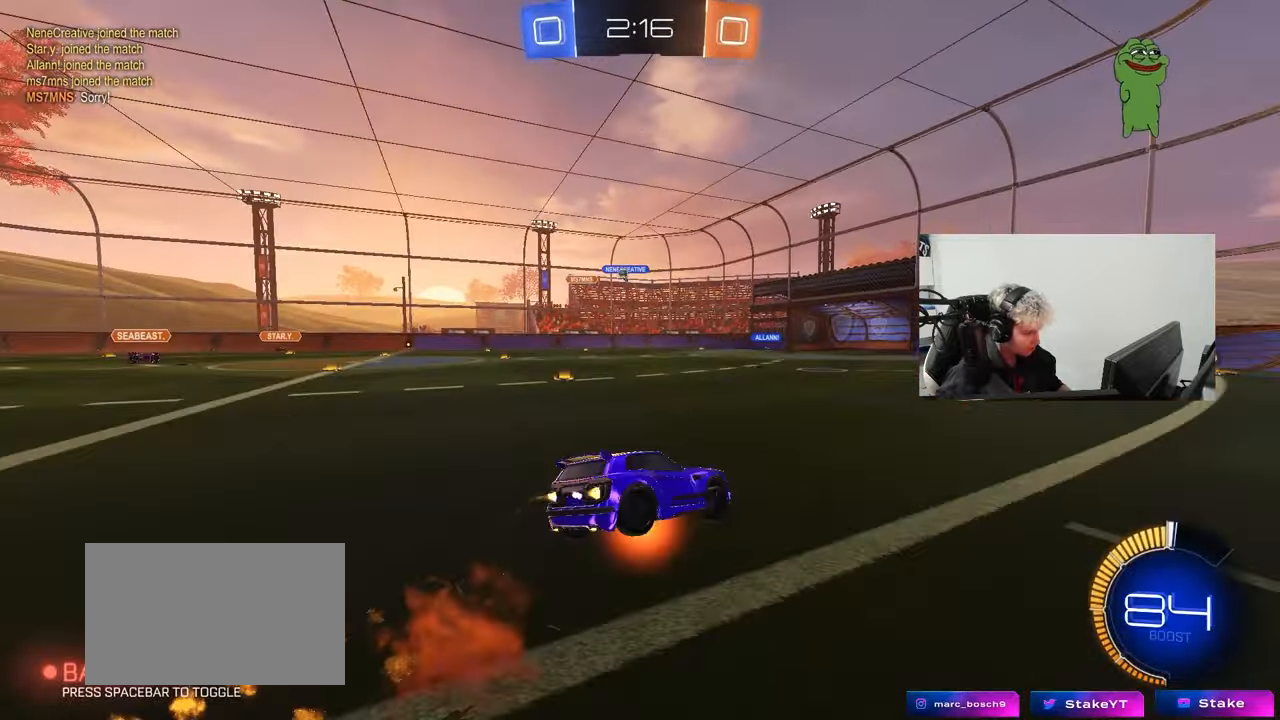
{"keys": ["a", "s", "shift"], "mouse": [], "events": [[33, "s", "down"], [33, "w", "up"], [217, "mouse_right", "up"], [267, "mouse_left", "up"], [317, "s", "up"], [400, "s", "down"]]}
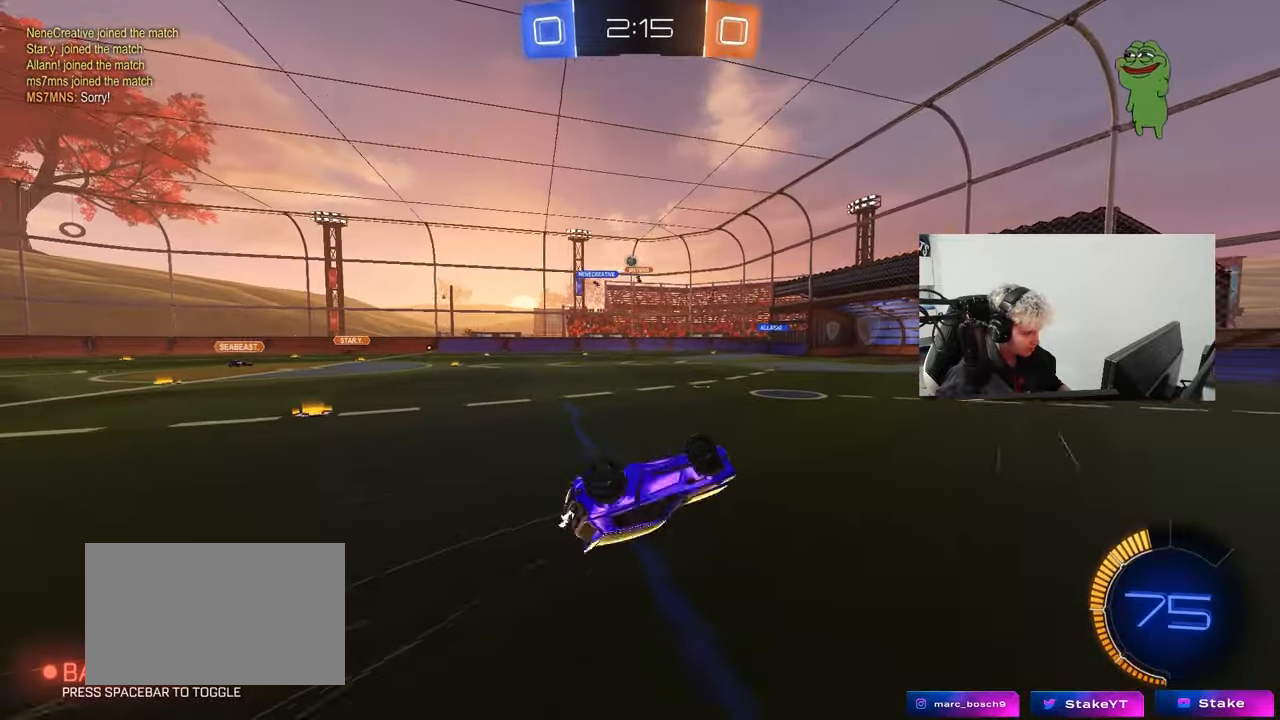
{"keys": [], "mouse": [], "events": [[83, "s", "up"], [233, "a", "up"], [233, "shift", "up"], [283, "d", "down"], [333, "d", "up"], [417, "a", "down"], [467, "a", "up"]]}
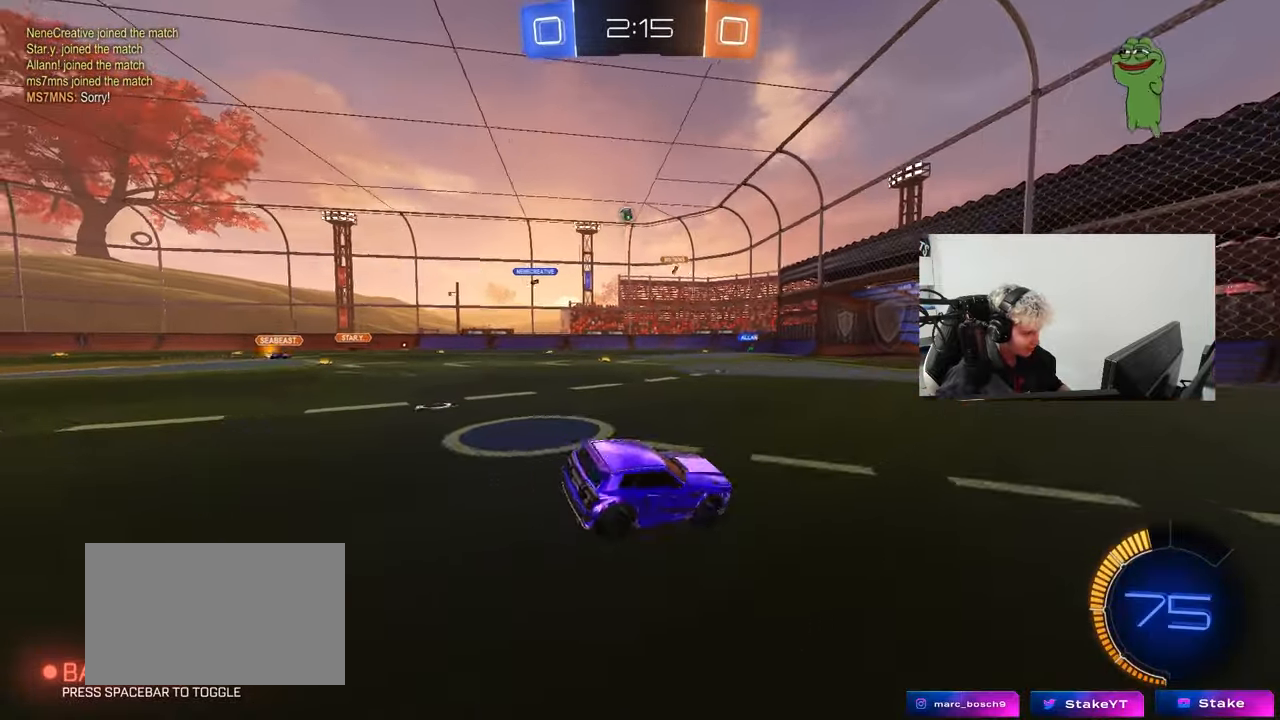
{"keys": ["d", "shift", "w"], "mouse": [], "events": [[67, "w", "down"], [333, "d", "down"], [383, "shift", "down"]]}
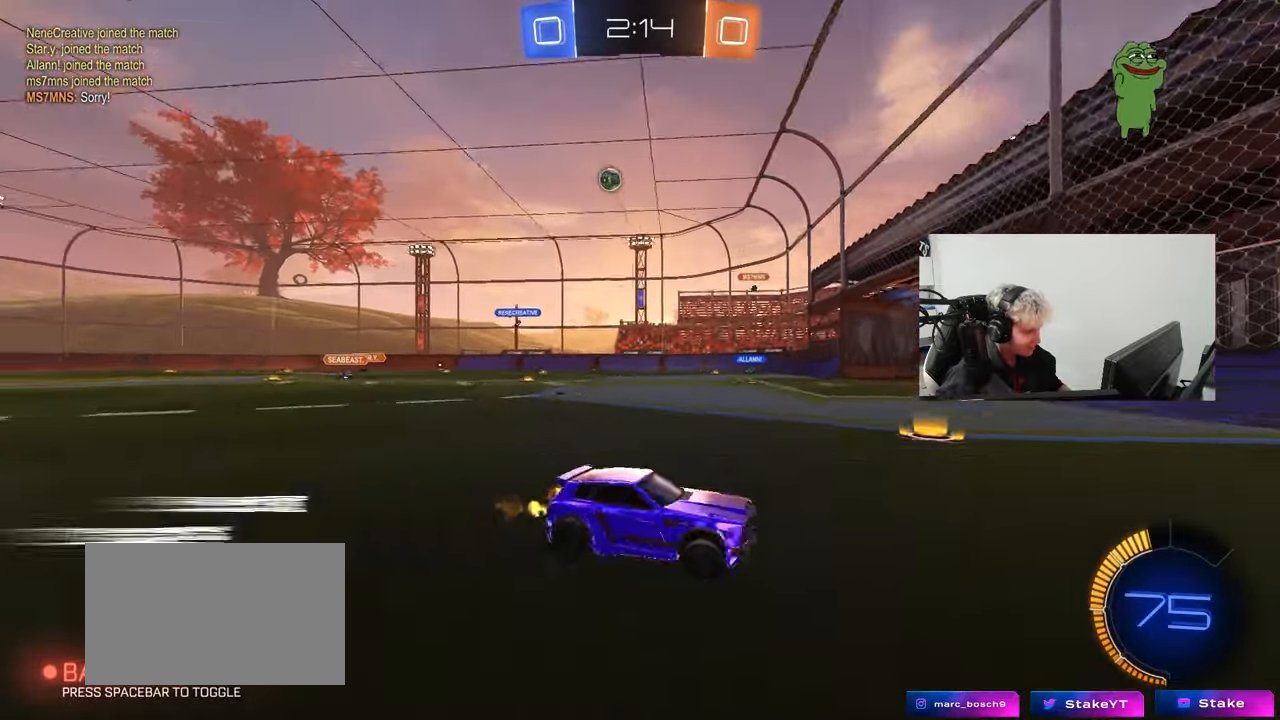
{"keys": ["d", "w"], "mouse": [], "events": [[117, "shift", "up"]]}
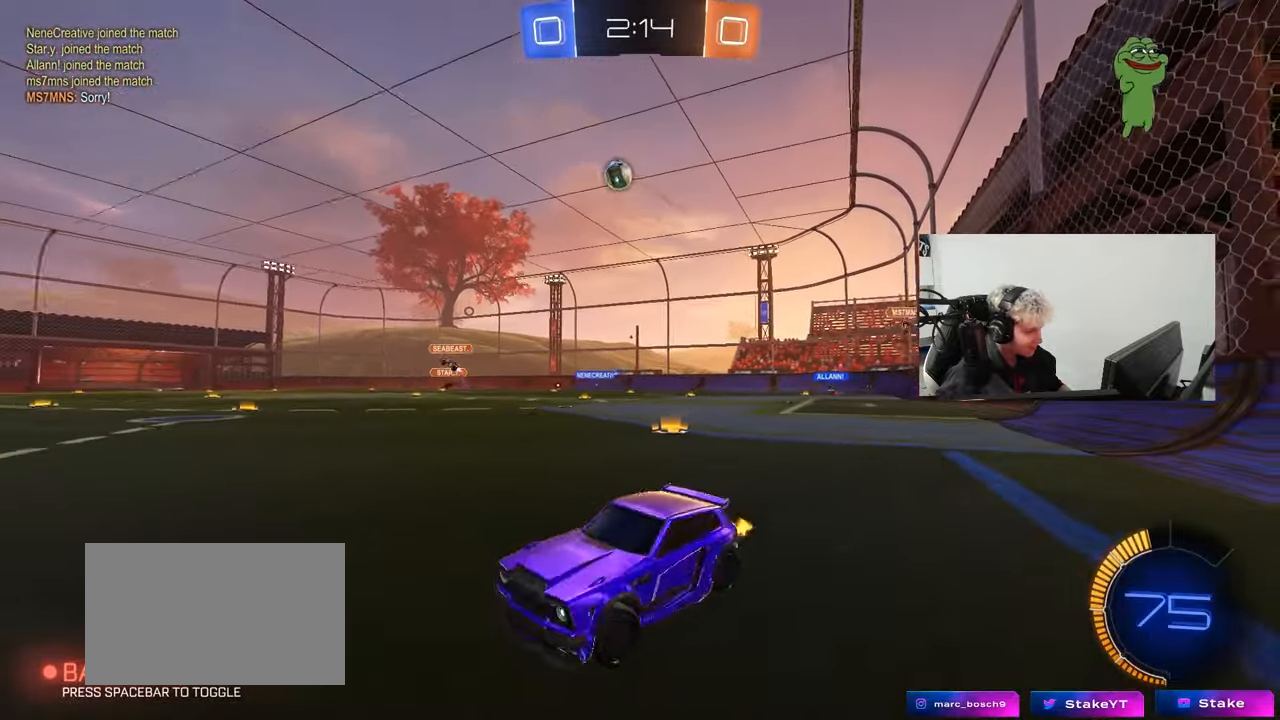
{"keys": ["a", "w"], "mouse": [], "events": [[83, "mouse_left", "down"], [183, "d", "up"], [233, "a", "down"], [283, "shift", "down"], [367, "shift", "up"], [467, "mouse_left", "up"]]}
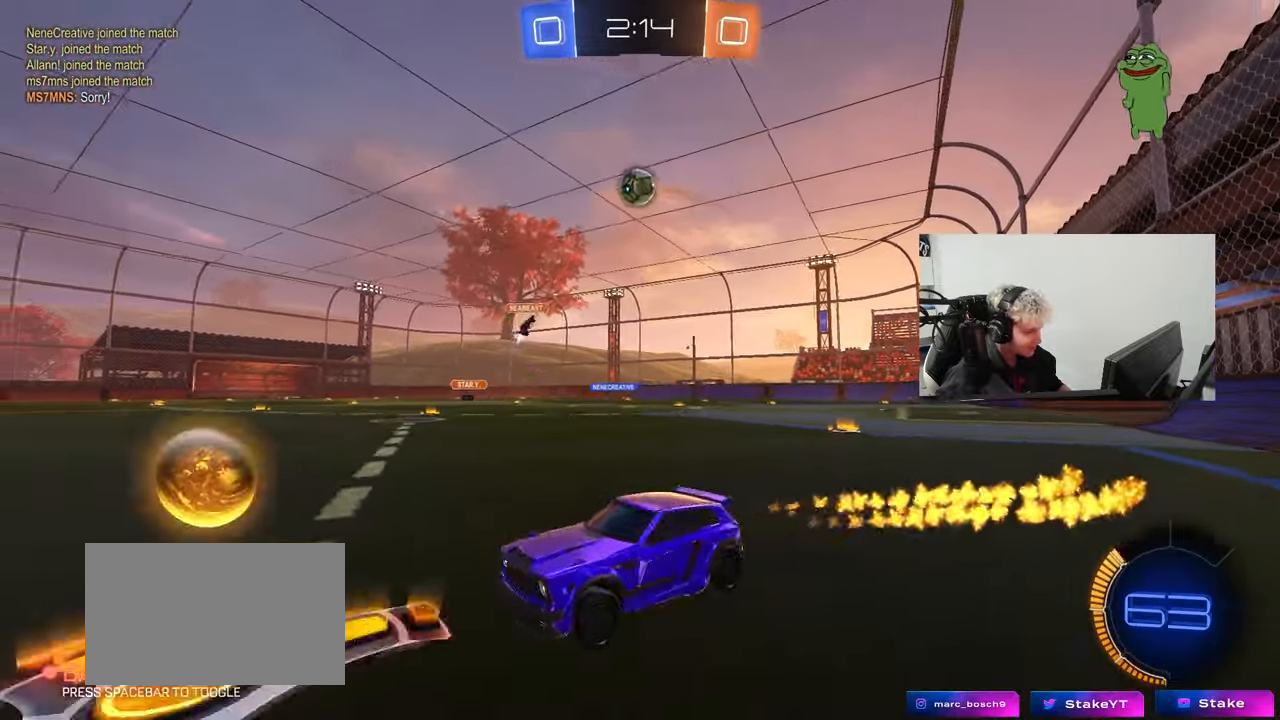
{"keys": ["a", "shift", "w"], "mouse": ["left"], "events": [[200, "a", "up"], [333, "mouse_left", "down"], [383, "a", "down"], [433, "shift", "down"]]}
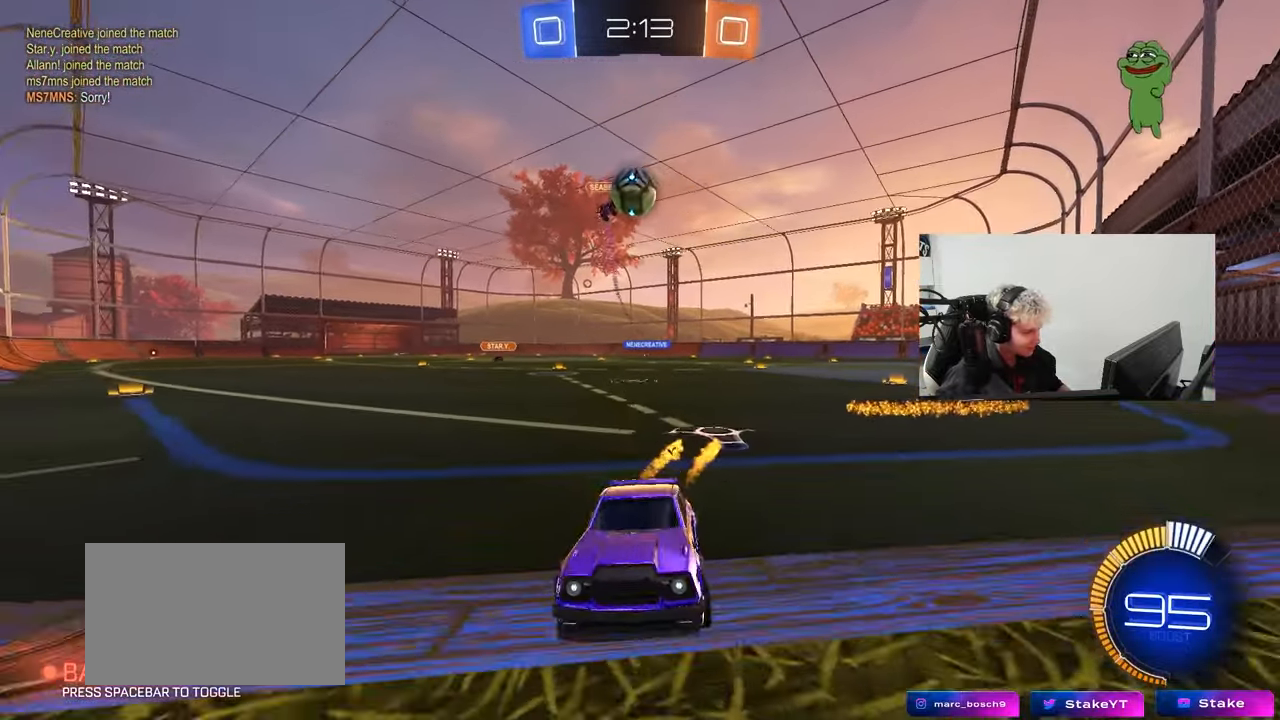
{"keys": [], "mouse": [], "events": [[83, "mouse_left", "up"], [83, "shift", "up"], [267, "d", "down"], [317, "s", "down"], [317, "w", "up"], [350, "a", "up"], [500, "d", "up"], [500, "s", "up"]]}
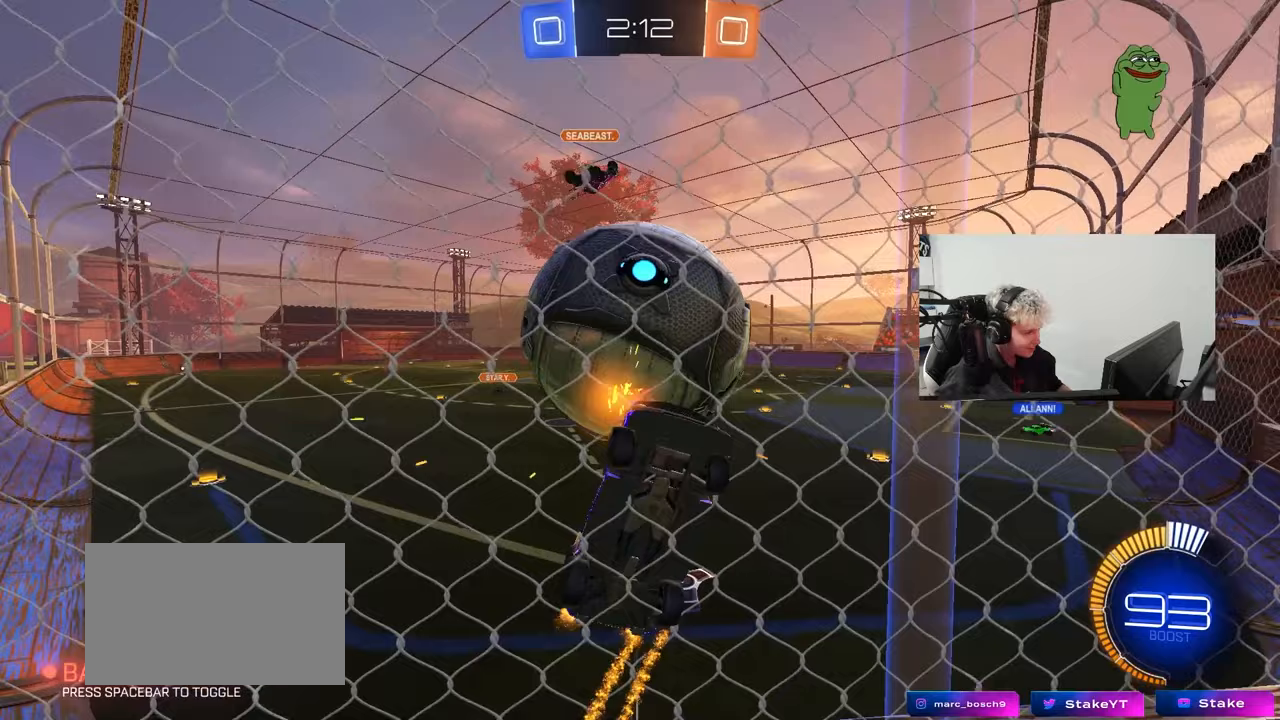
{"keys": ["d", "s"], "mouse": ["right"], "events": [[133, "w", "down"], [183, "a", "down"], [183, "mouse_left", "down"], [283, "mouse_left", "up"], [417, "a", "up"], [417, "mouse_right", "down"], [417, "w", "up"], [467, "d", "down"], [467, "s", "down"]]}
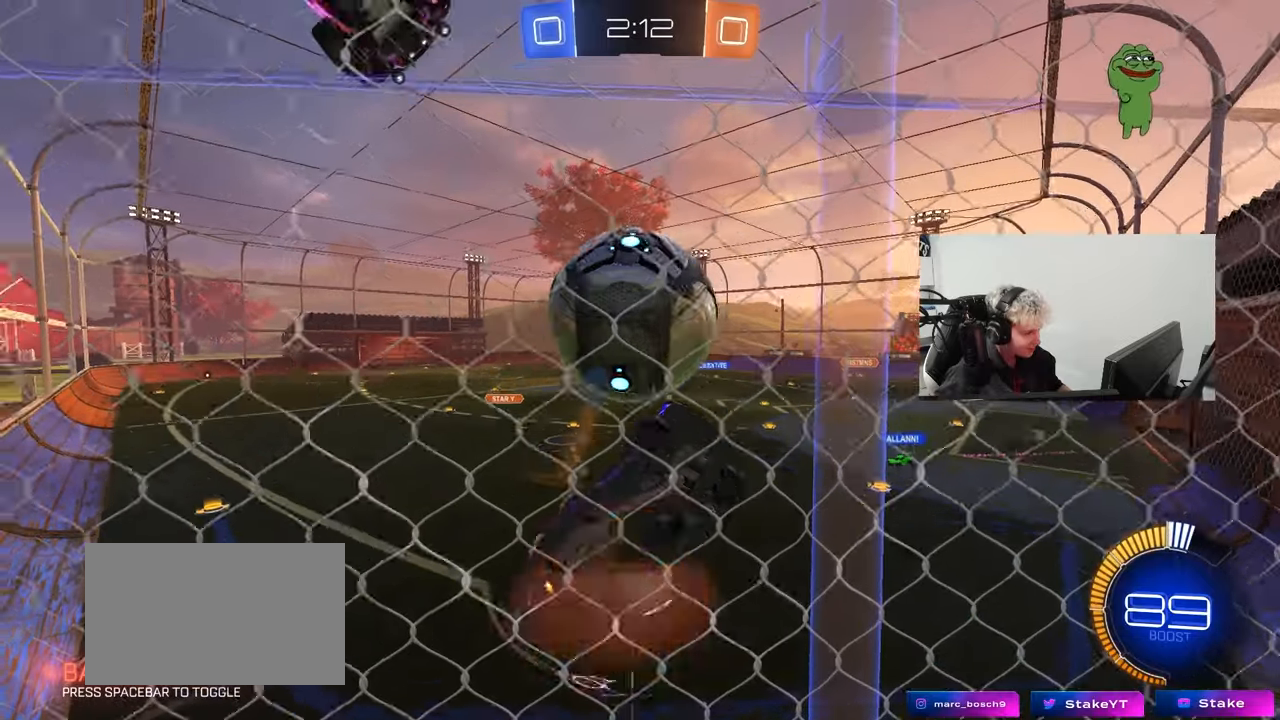
{"keys": ["a", "shift"], "mouse": ["left"], "events": [[133, "mouse_right", "up"], [150, "mouse_left", "down"], [200, "mouse_left", "up"], [250, "s", "up"], [300, "a", "down"], [333, "d", "up"], [333, "s", "down"], [333, "shift", "down"], [483, "mouse_left", "down"], [483, "s", "up"]]}
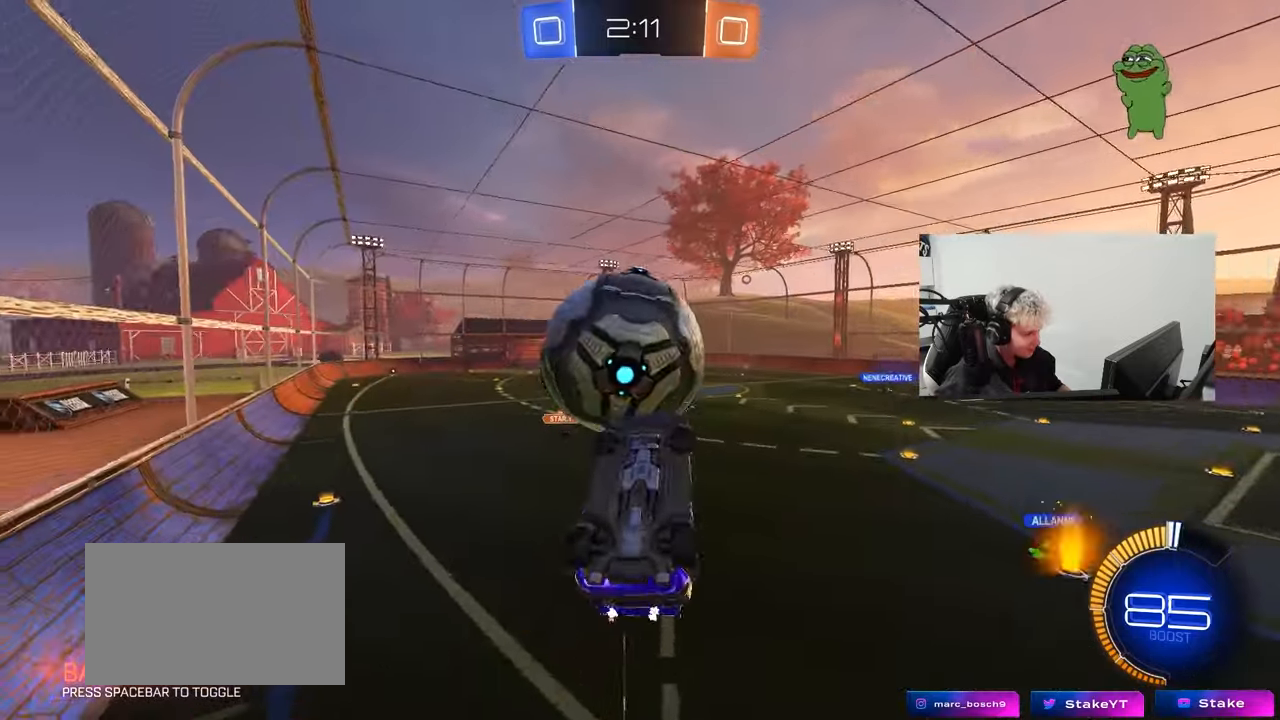
{"keys": ["a", "s", "shift"], "mouse": ["left", "right"], "events": [[217, "w", "down"], [317, "mouse_right", "down"], [317, "shift", "up"], [400, "shift", "down"], [450, "s", "down"], [450, "w", "up"]]}
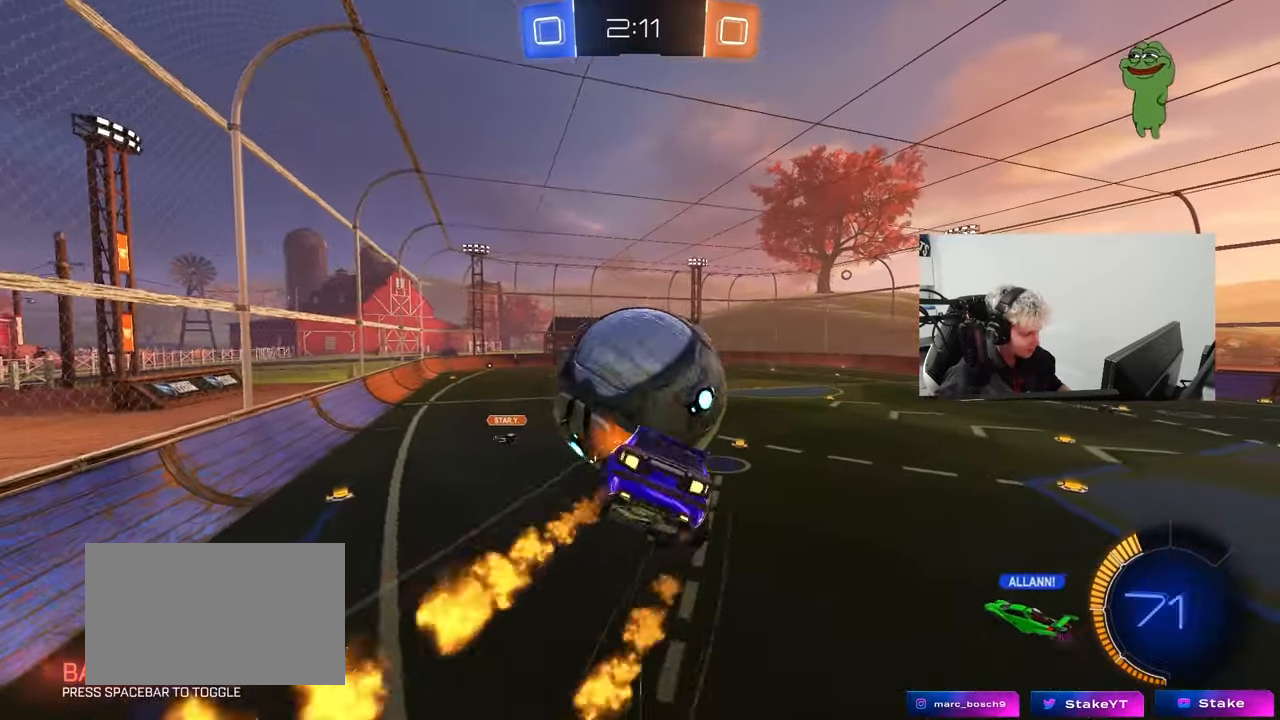
{"keys": ["a", "shift"], "mouse": ["left"], "events": [[50, "mouse_right", "up"], [183, "shift", "up"], [233, "d", "down"], [333, "a", "up"], [333, "d", "up"], [367, "s", "up"], [417, "a", "down"], [467, "shift", "down"]]}
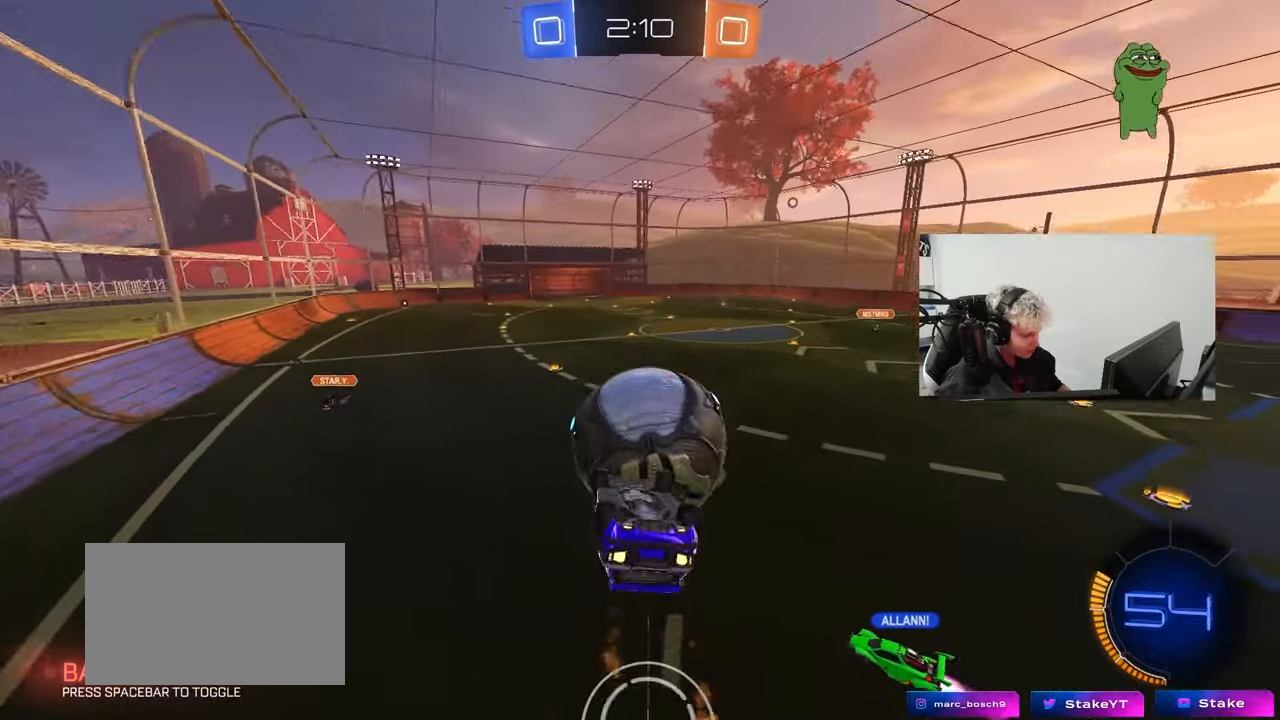
{"keys": ["a", "d", "s", "shift"], "mouse": ["left"], "events": [[17, "shift", "up"], [17, "w", "down"], [67, "mouse_left", "up"], [100, "mouse_left", "down"], [150, "w", "up"], [200, "s", "down"], [300, "shift", "down"], [433, "d", "down"]]}
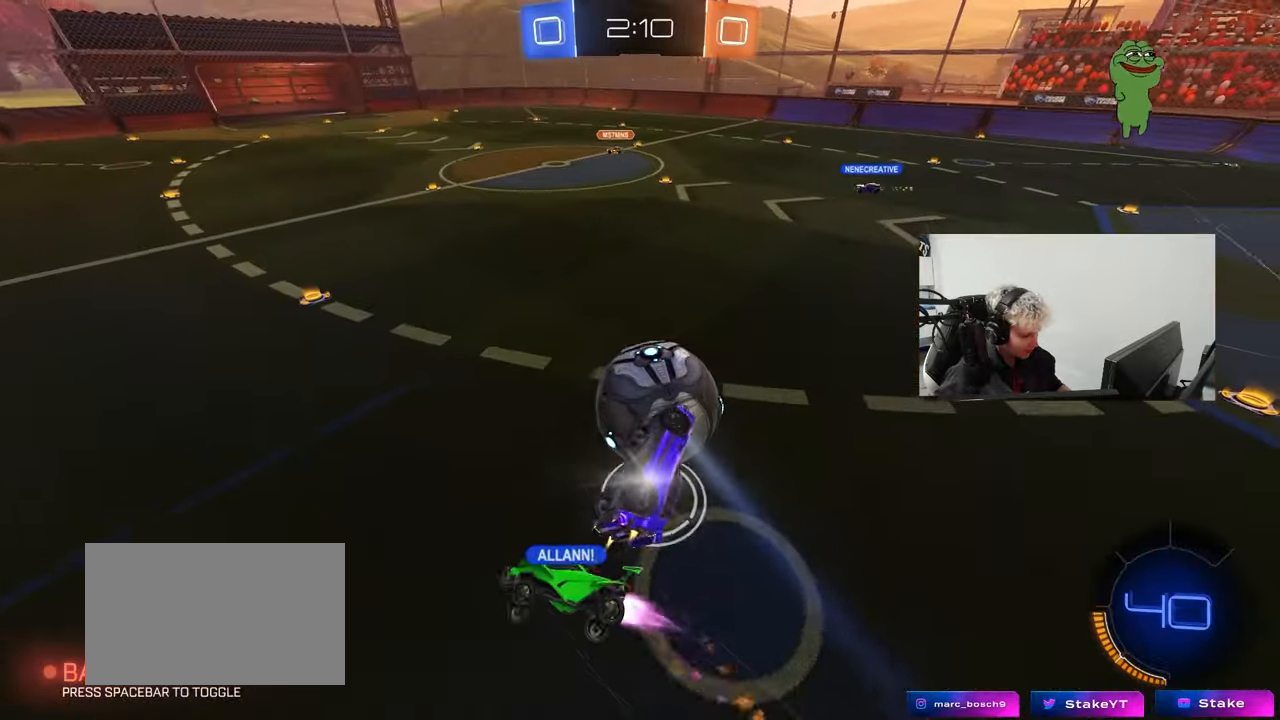
{"keys": ["a", "shift", "w"], "mouse": ["left"], "events": [[67, "d", "up"], [67, "s", "up"], [167, "mouse_left", "up"], [167, "w", "down"], [350, "mouse_left", "down"]]}
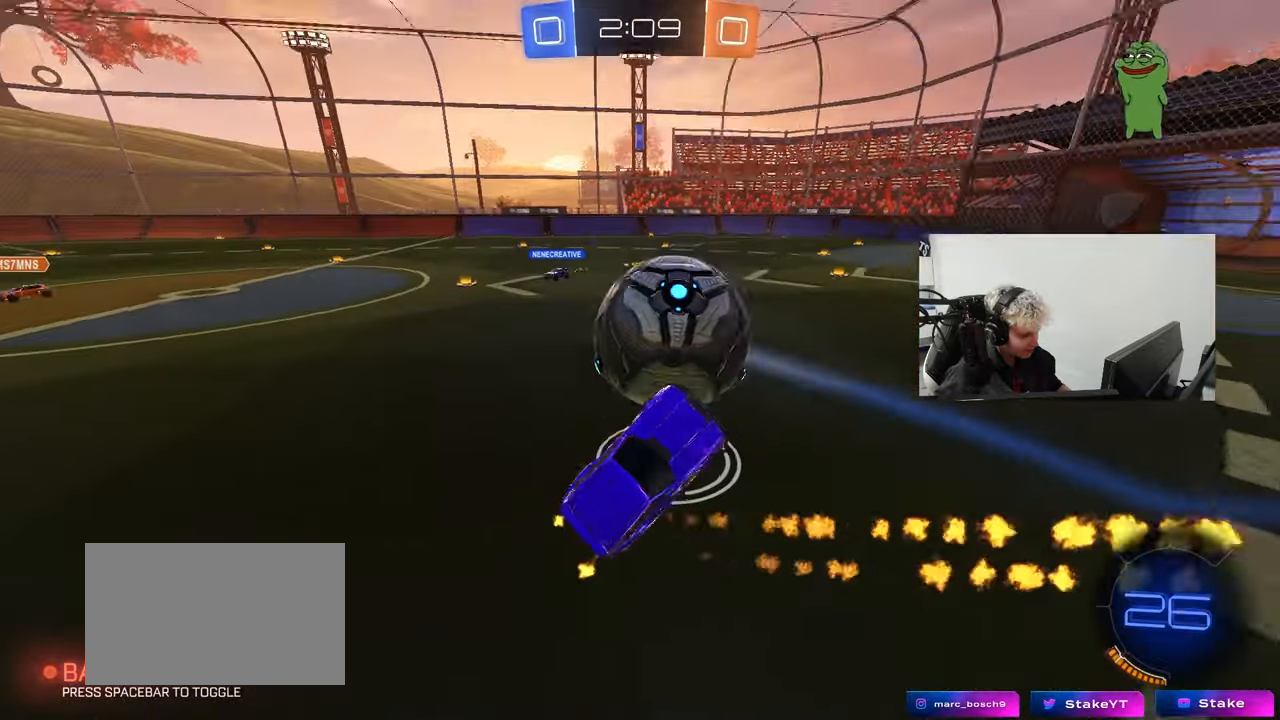
{"keys": ["a", "s", "shift"], "mouse": [], "events": [[83, "shift", "up"], [183, "w", "up"], [283, "shift", "down"], [417, "mouse_left", "up"], [417, "s", "down"]]}
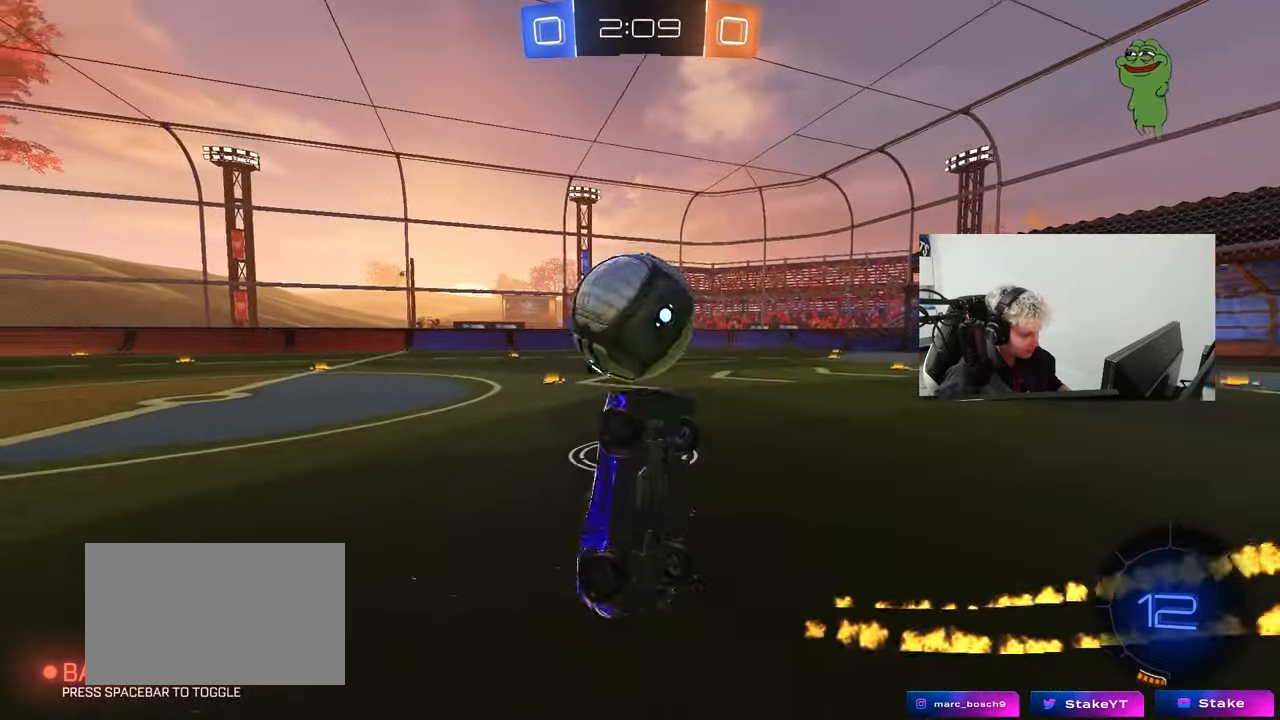
{"keys": ["a", "shift"], "mouse": [], "events": [[150, "s", "up"]]}
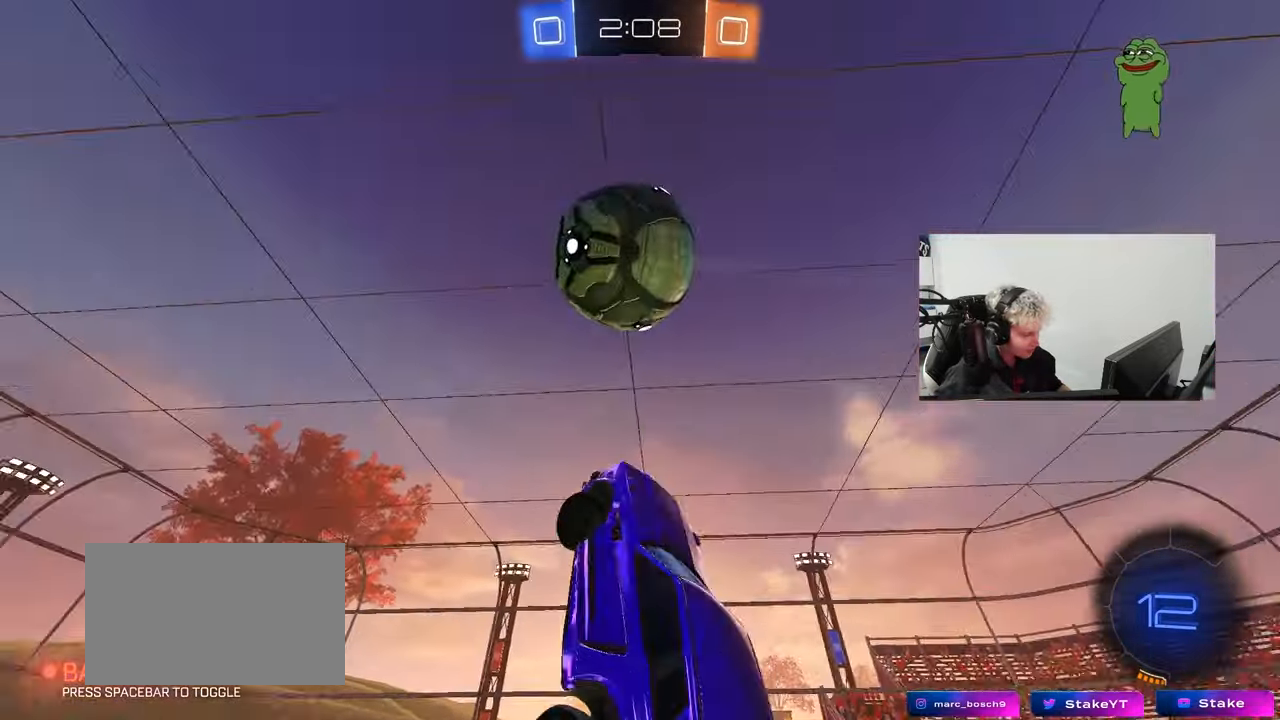
{"keys": ["w"], "mouse": [], "events": [[33, "a", "up"], [33, "shift", "up"], [67, "a", "down"], [67, "w", "down"], [167, "space", "down"], [350, "a", "up"], [350, "space", "up"]]}
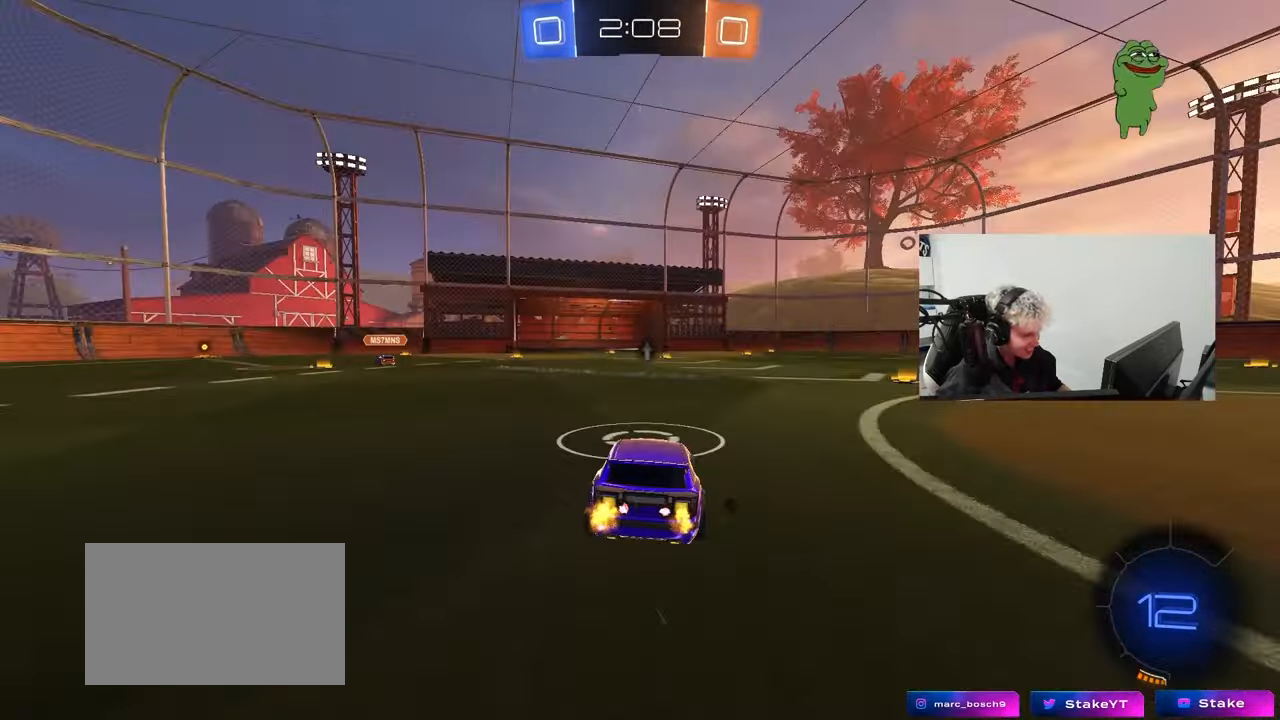
{"keys": ["d", "s", "space"], "mouse": ["left", "right"], "events": [[233, "a", "down"], [317, "mouse_left", "down"], [317, "w", "up"], [367, "a", "up"], [367, "d", "down"], [367, "mouse_right", "down"], [467, "s", "down"], [467, "space", "down"]]}
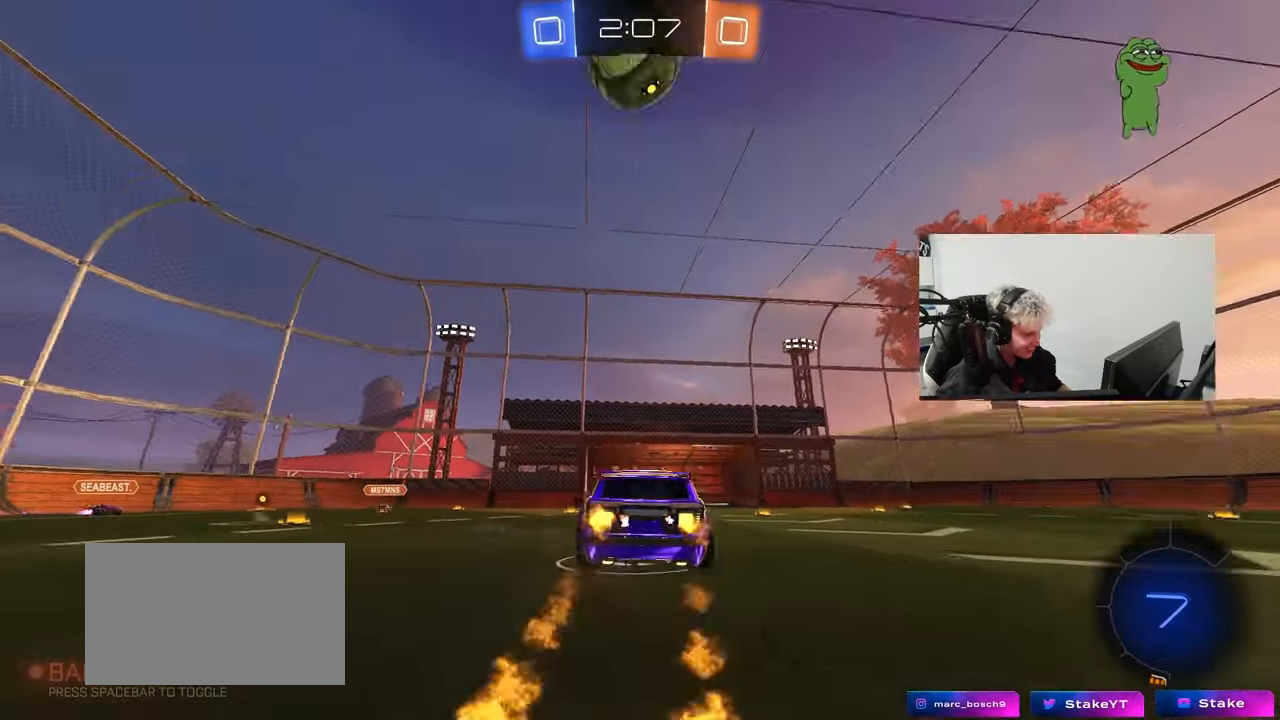
{"keys": ["a", "s", "shift"], "mouse": [], "events": [[67, "d", "up"], [67, "mouse_right", "up"], [67, "s", "up"], [100, "mouse_left", "up"], [100, "mouse_right", "down"], [100, "space", "up"], [200, "a", "down"], [200, "mouse_right", "up"], [250, "s", "down"], [250, "shift", "down"], [300, "s", "up"], [433, "s", "down"]]}
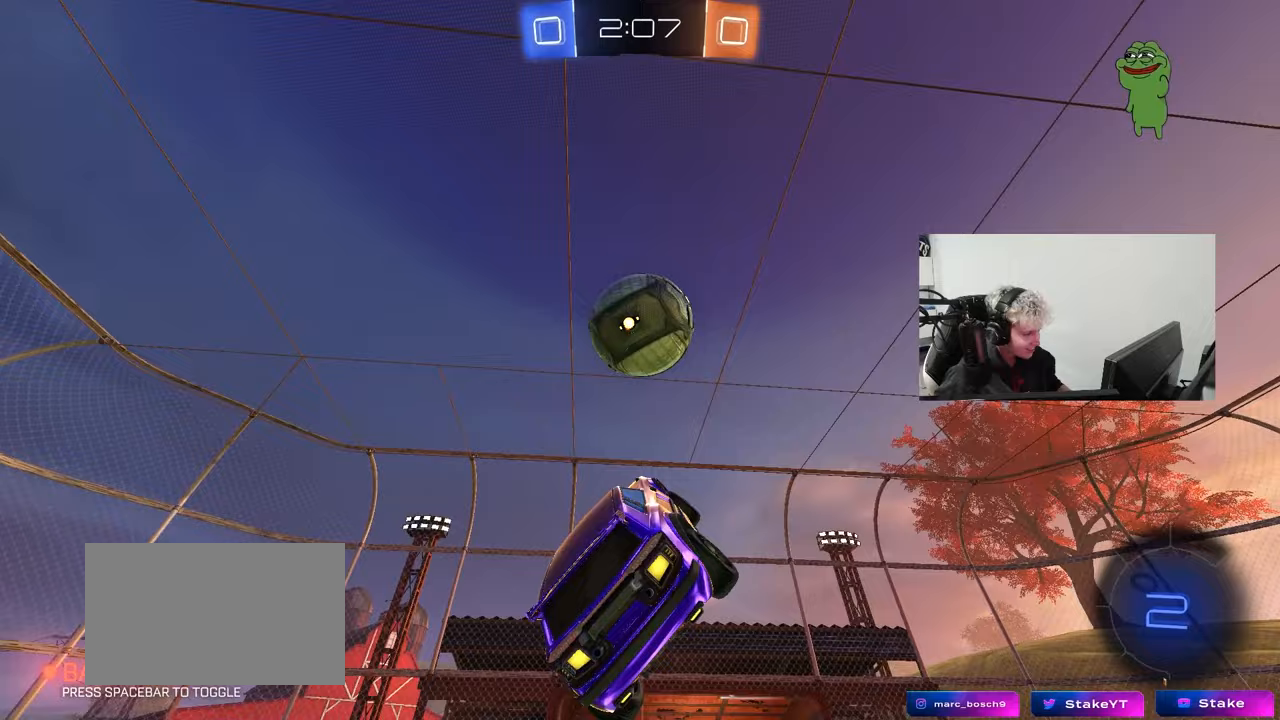
{"keys": ["a", "s"], "mouse": [], "events": [[67, "shift", "up"]]}
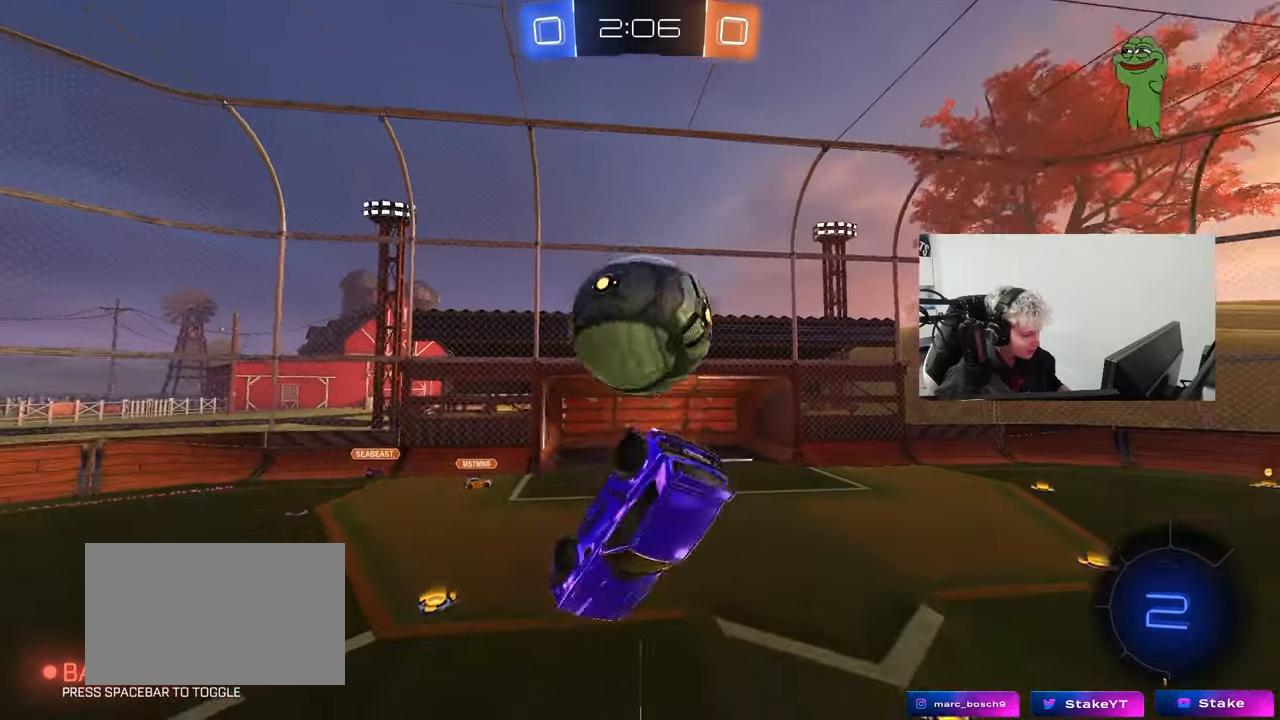
{"keys": ["d", "s"], "mouse": ["left"], "events": [[50, "shift", "down"], [100, "s", "up"], [333, "w", "down"], [367, "w", "up"], [467, "a", "up"], [467, "d", "down"], [467, "mouse_left", "down"], [467, "s", "down"], [467, "shift", "up"]]}
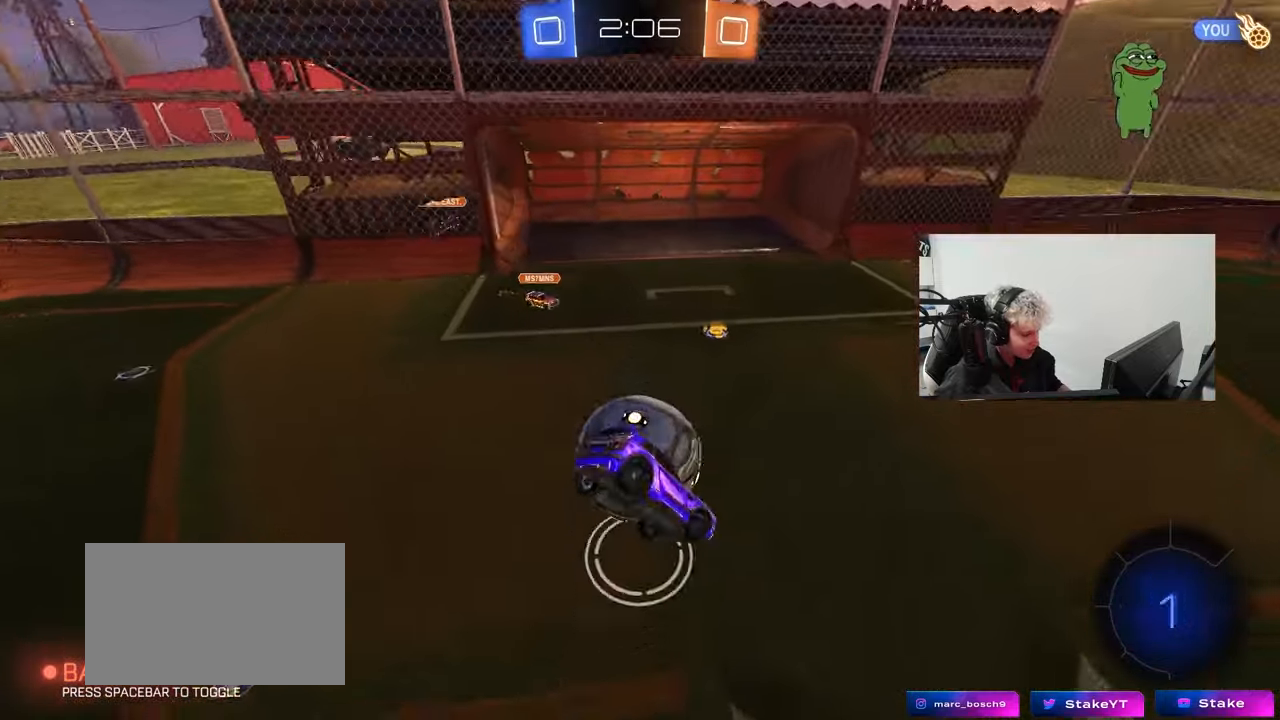
{"keys": ["d", "shift"], "mouse": [], "events": [[67, "a", "down"], [67, "d", "up"], [67, "mouse_left", "up"], [150, "shift", "down"], [383, "d", "down"], [383, "s", "up"], [433, "a", "up"]]}
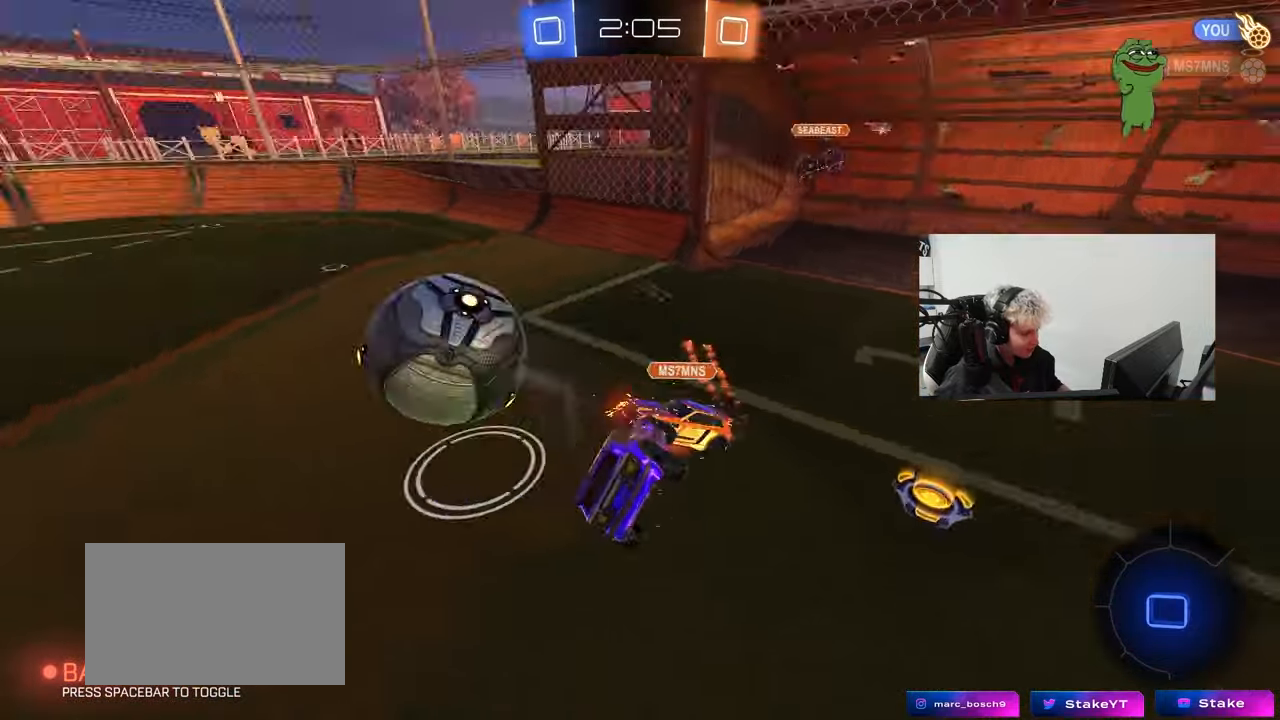
{"keys": ["a", "s"], "mouse": [], "events": [[117, "w", "down"], [167, "shift", "up"], [267, "d", "up"], [267, "w", "up"], [350, "a", "down"], [350, "s", "down"]]}
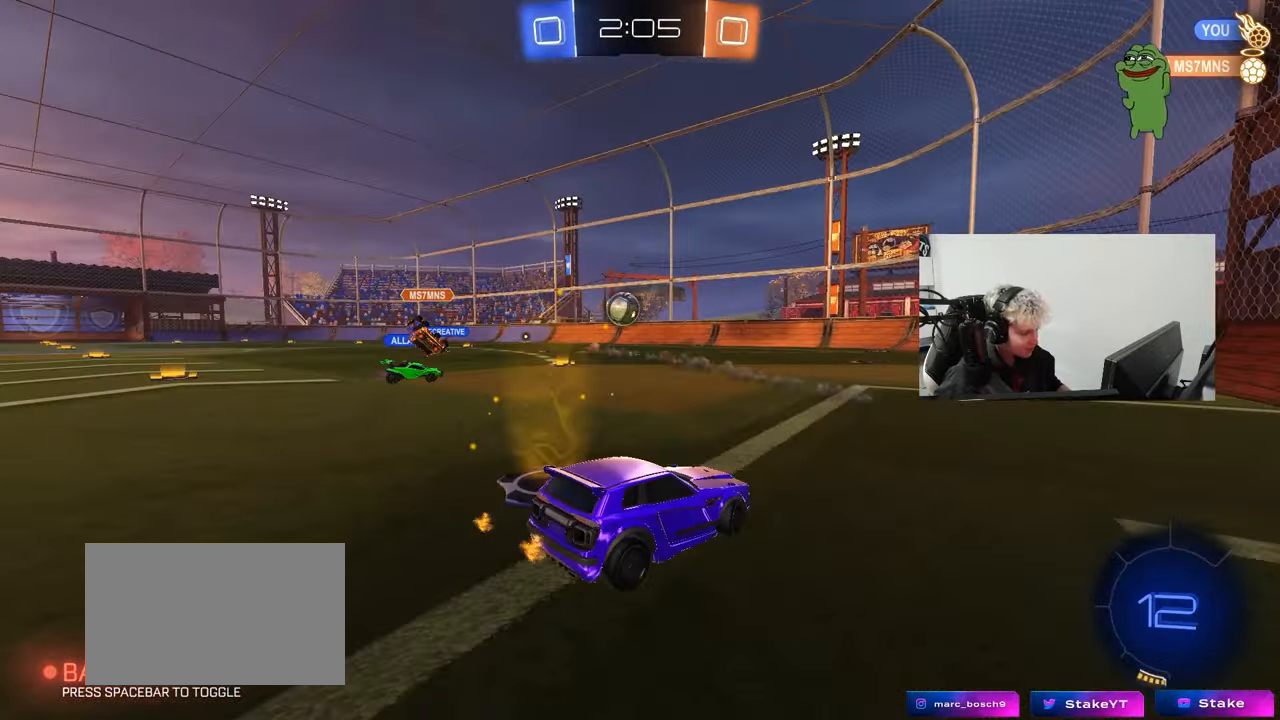
{"keys": ["a", "s"], "mouse": ["wheel"], "events": [[50, "a", "up"], [50, "mouse_wheel", "down"], [467, "a", "down"]]}